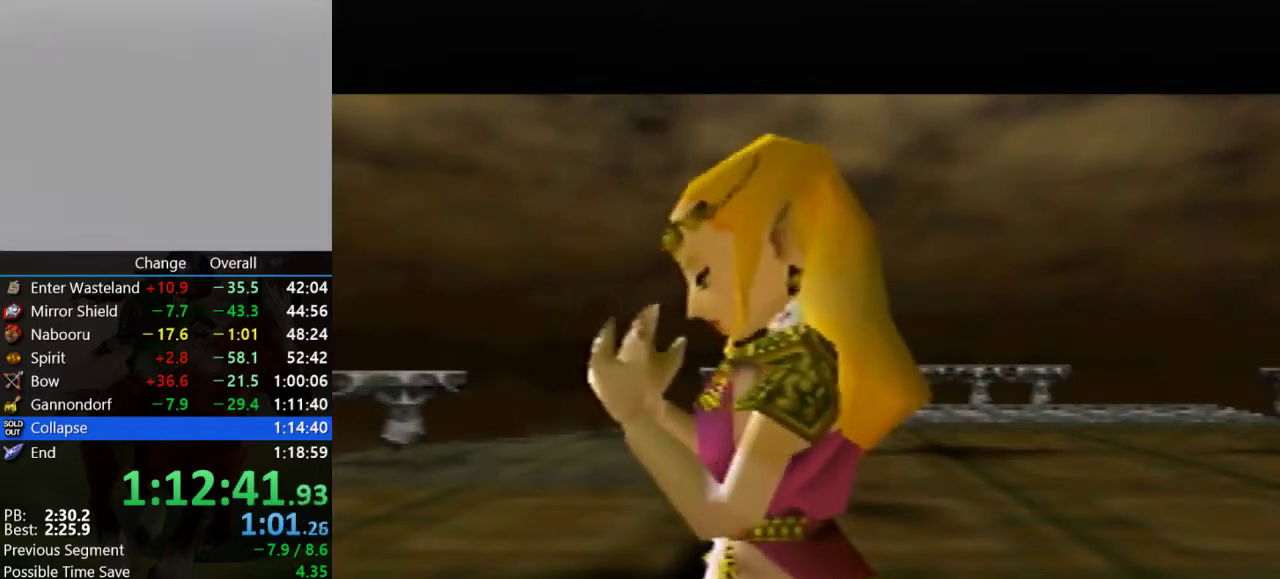
Gameplay with a controller (Nintendo layout); each line is a JSON object with the inputs held at the frame after it. "events" lists button and stick changes between this image and that frame as [ms after this image, input, new state], when the widget could be followed in between. Not read: L3 R3.
{"buttons": ["A", "B"], "left_stick": "center", "events": [[133, "A", "down"], [133, "B", "down"], [200, "A", "up"], [200, "B", "up"], [300, "A", "down"], [300, "B", "down"], [367, "A", "up"], [367, "B", "up"], [467, "A", "down"], [467, "B", "down"]]}
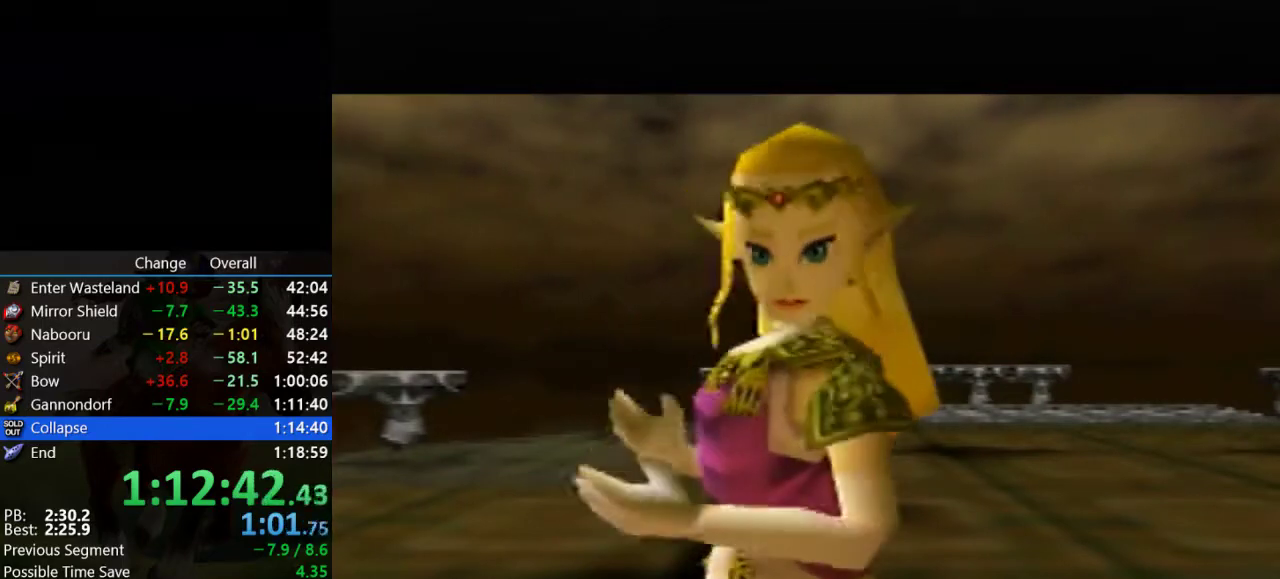
{"buttons": ["A", "B"], "left_stick": "center", "events": [[33, "A", "up"], [33, "B", "up"], [300, "A", "down"], [333, "B", "down"], [400, "A", "up"], [400, "B", "up"], [467, "A", "down"], [500, "B", "down"]]}
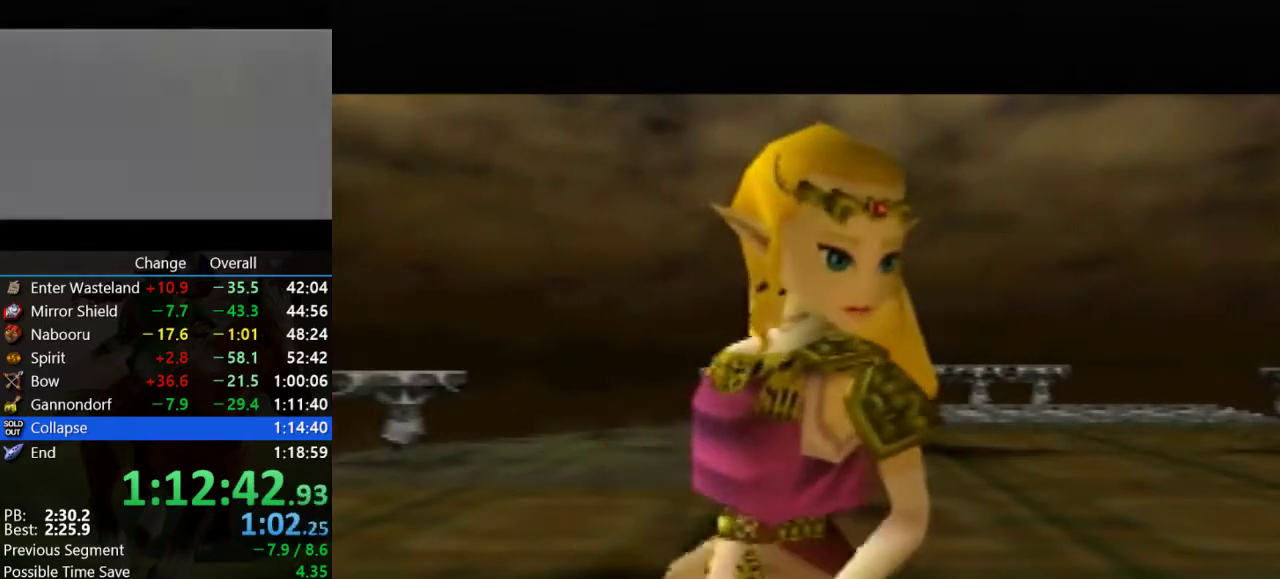
{"buttons": [], "left_stick": "center", "events": [[67, "A", "up"], [67, "B", "up"], [367, "A", "down"], [367, "B", "down"], [433, "A", "up"], [433, "B", "up"]]}
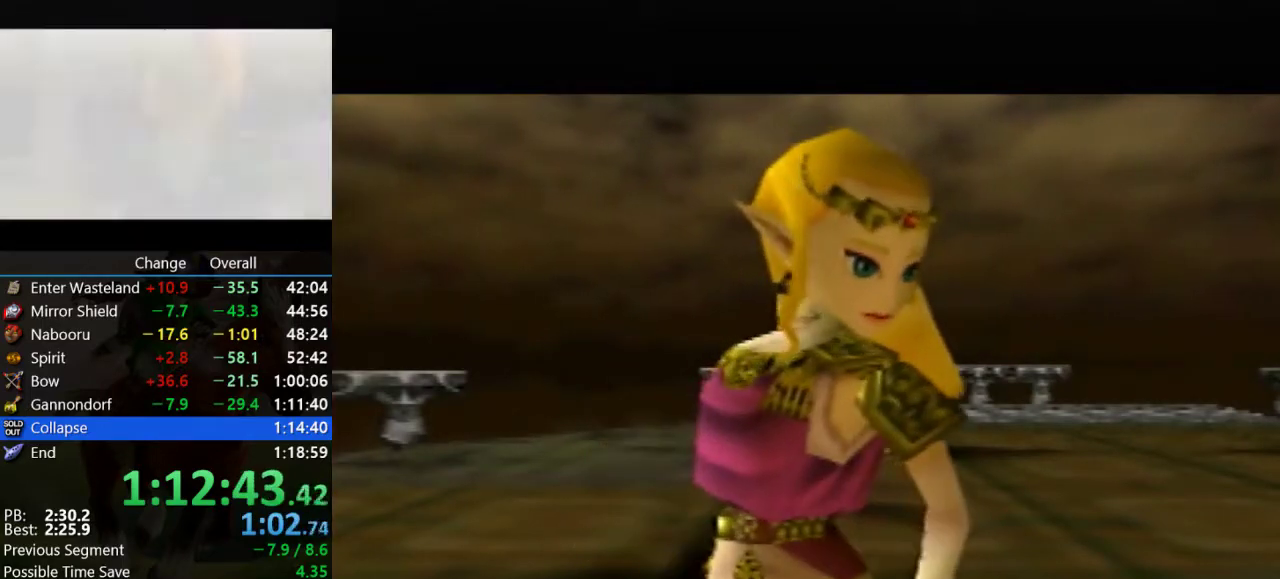
{"buttons": [], "left_stick": "center", "events": [[33, "B", "down"], [100, "B", "up"], [233, "A", "down"], [233, "B", "down"], [300, "B", "up"], [333, "A", "up"], [400, "A", "down"], [467, "A", "up"]]}
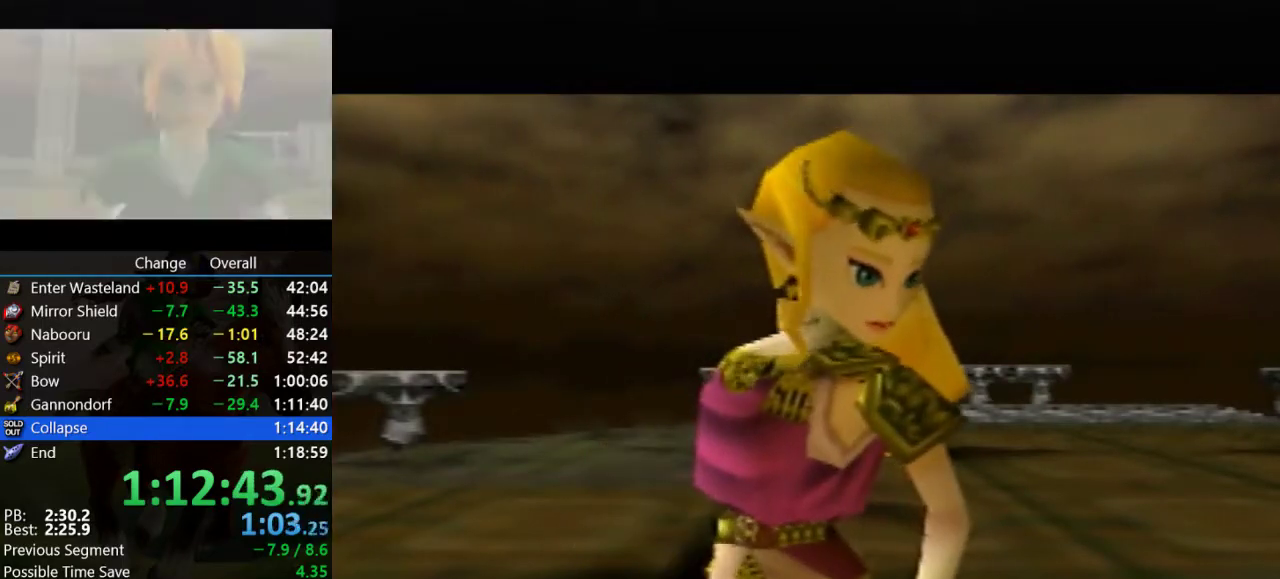
{"buttons": ["A", "B"], "left_stick": "center", "events": [[67, "B", "down"], [100, "A", "down"], [167, "A", "up"], [167, "B", "up"], [267, "A", "down"], [333, "A", "up"], [433, "B", "down"], [467, "A", "down"]]}
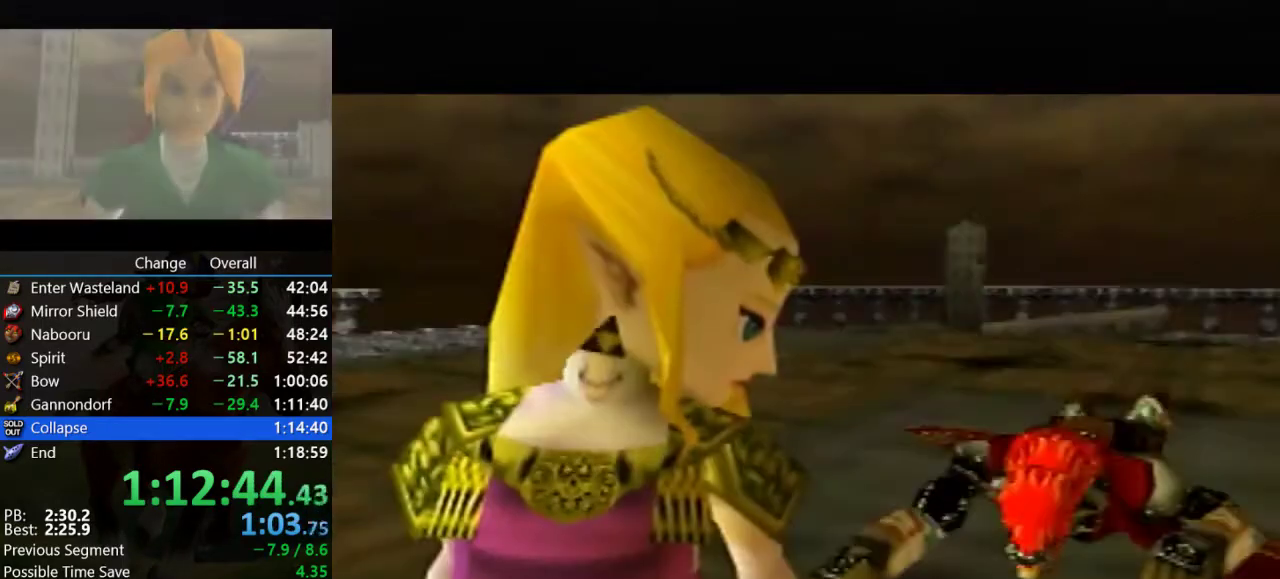
{"buttons": [], "left_stick": "center", "events": [[33, "A", "up"], [33, "B", "up"], [133, "B", "down"], [167, "A", "down"], [200, "B", "up"], [233, "A", "up"]]}
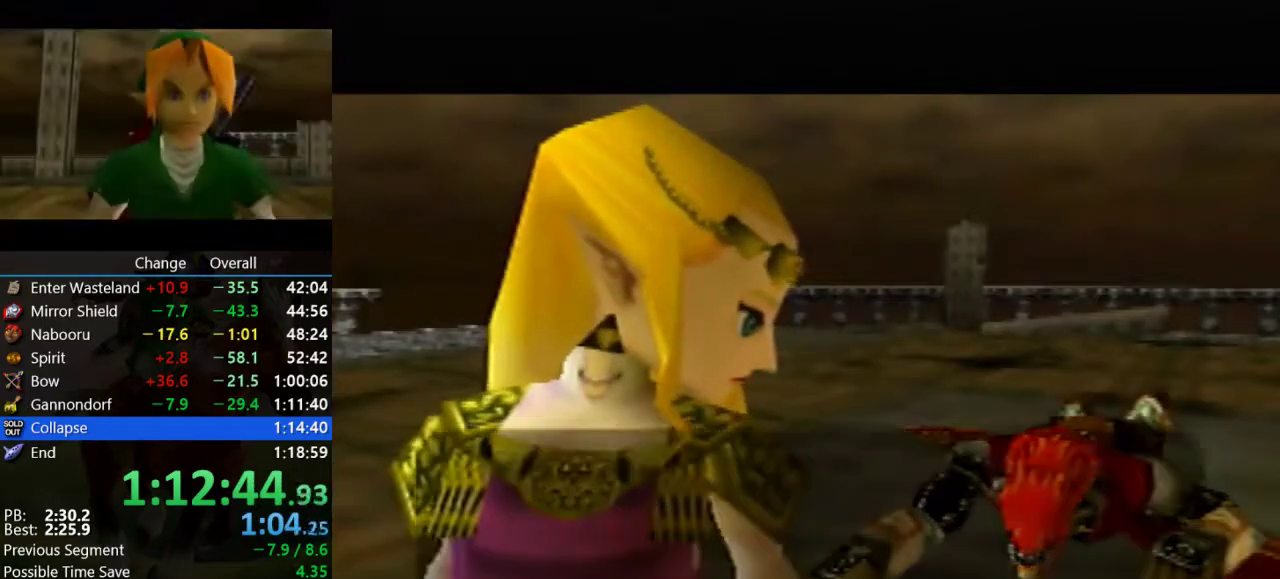
{"buttons": [], "left_stick": "center", "events": [[33, "A", "down"], [33, "B", "down"], [100, "B", "up"], [133, "A", "up"], [233, "A", "down"], [233, "B", "down"], [300, "A", "up"], [300, "B", "up"], [367, "B", "down"], [400, "A", "down"], [467, "B", "up"], [500, "A", "up"]]}
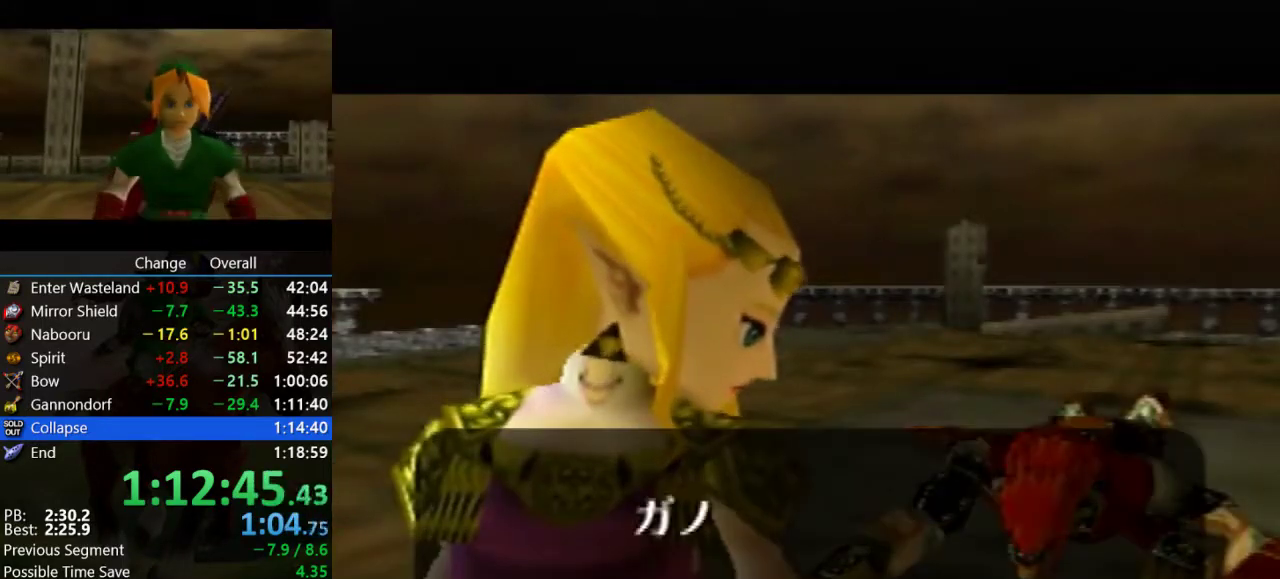
{"buttons": ["A"], "left_stick": "center", "events": [[67, "B", "down"], [100, "A", "down"], [133, "B", "up"], [200, "A", "up"], [433, "B", "down"], [467, "A", "down"], [500, "B", "up"]]}
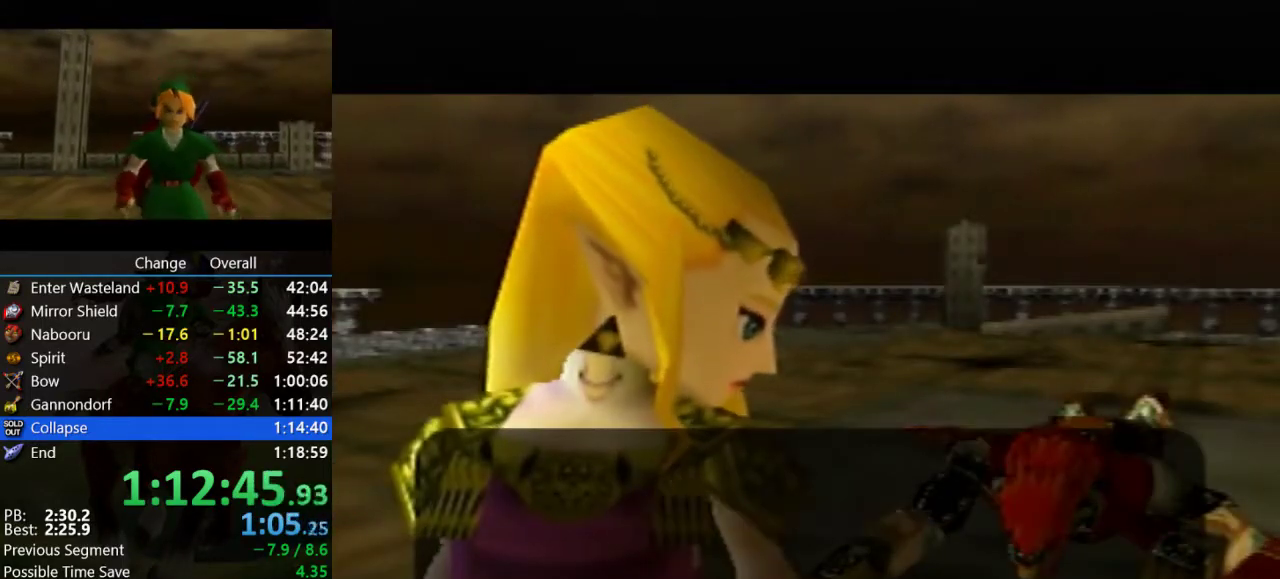
{"buttons": ["A", "B"], "left_stick": "center", "events": [[33, "A", "up"], [100, "B", "down"], [200, "B", "up"], [300, "A", "down"], [400, "A", "up"], [500, "A", "down"], [500, "B", "down"]]}
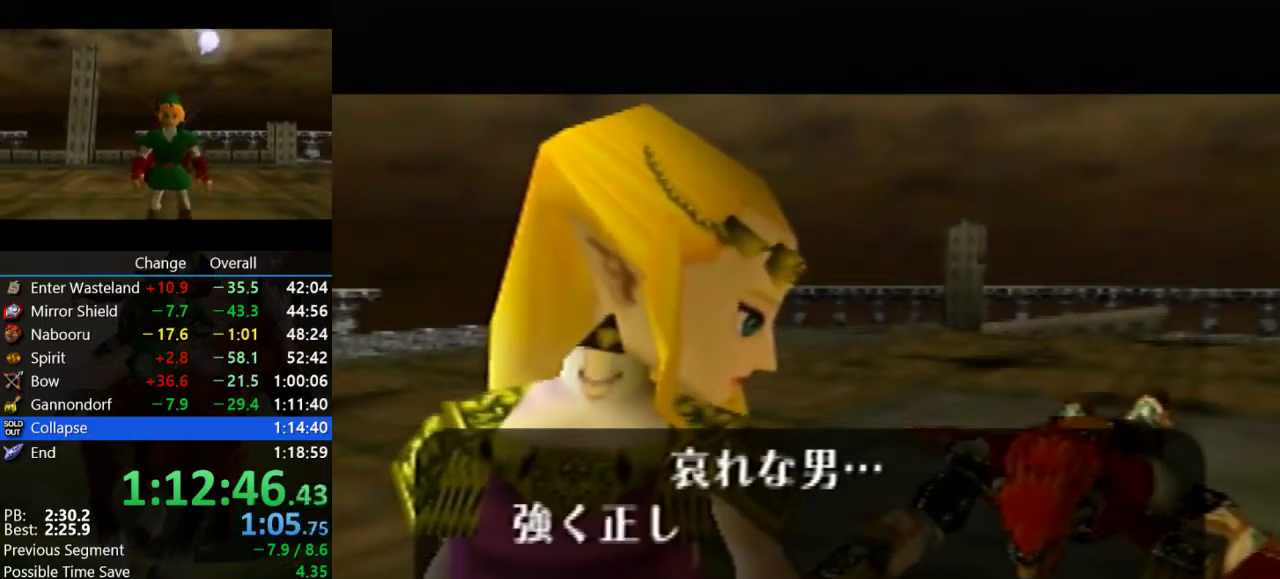
{"buttons": [], "left_stick": "center", "events": [[67, "B", "up"], [100, "A", "up"], [200, "A", "down"], [267, "A", "up"], [333, "B", "down"], [367, "A", "down"], [400, "B", "up"], [433, "A", "up"]]}
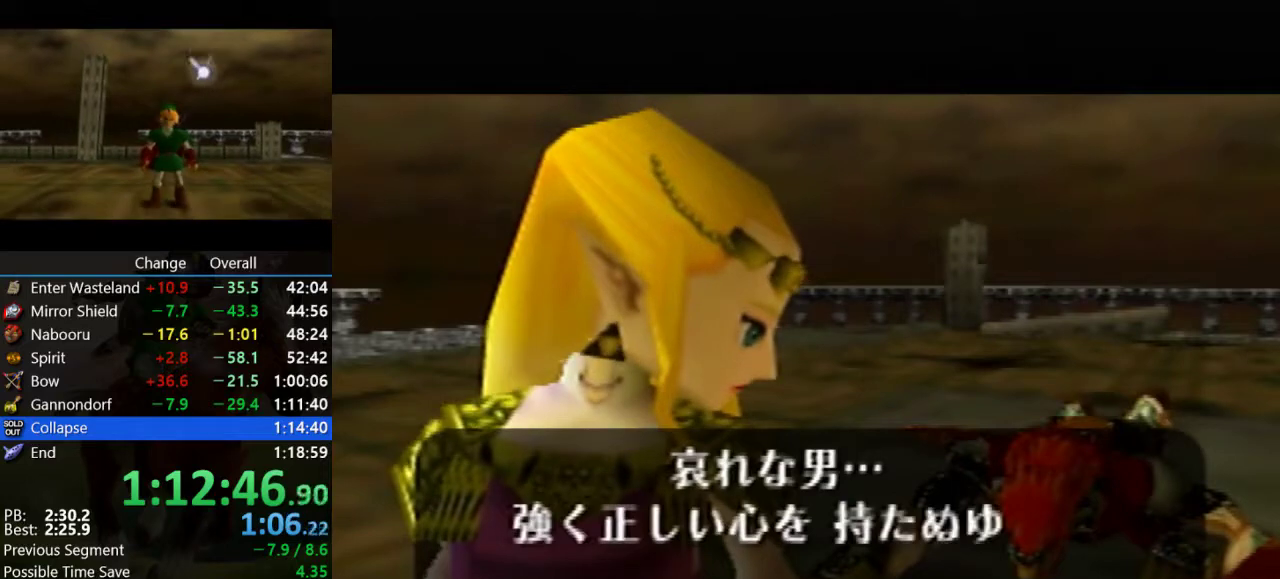
{"buttons": ["A"], "left_stick": "center", "events": [[33, "B", "down"], [67, "A", "down"], [100, "B", "up"], [133, "A", "up"], [233, "A", "down"], [233, "B", "down"], [300, "B", "up"], [333, "A", "up"], [367, "B", "down"], [400, "A", "down"], [433, "B", "up"]]}
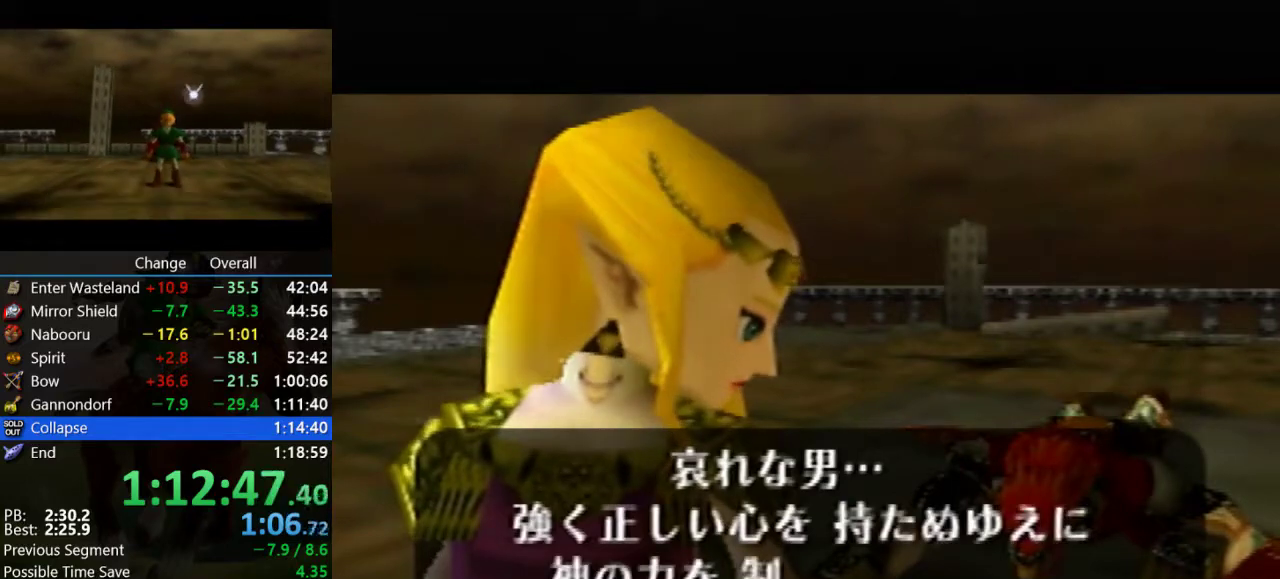
{"buttons": ["A"], "left_stick": "center", "events": [[33, "A", "up"], [67, "B", "down"], [100, "A", "down"], [167, "B", "up"], [200, "A", "up"], [267, "A", "down"], [333, "A", "up"], [433, "B", "down"], [467, "A", "down"], [500, "B", "up"]]}
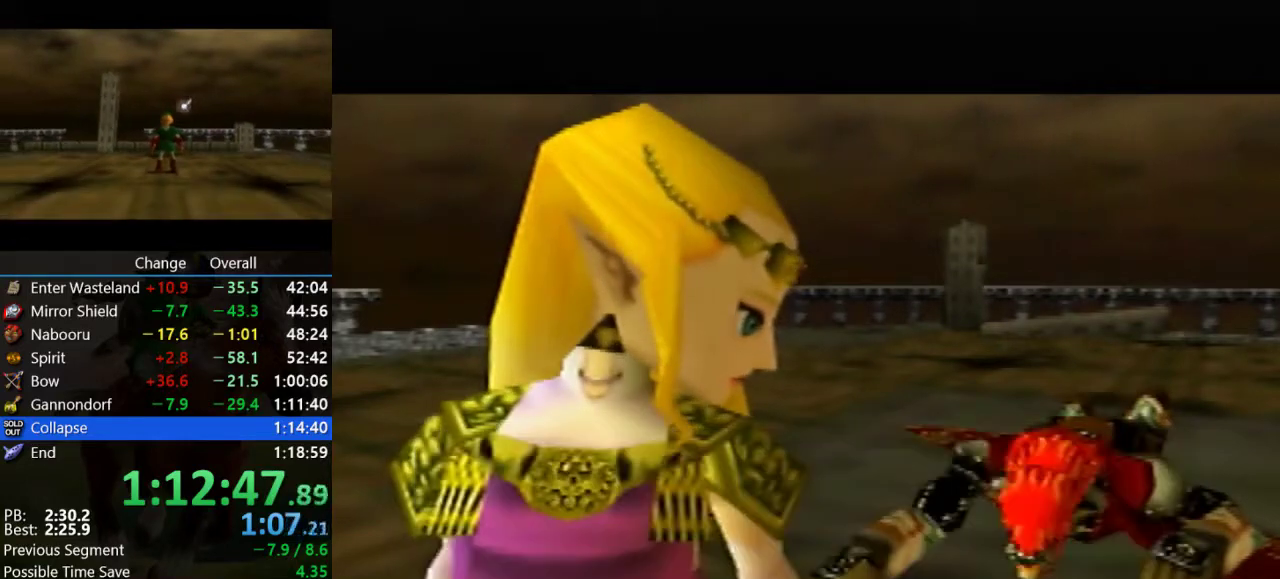
{"buttons": [], "left_stick": "center", "events": [[33, "A", "up"], [167, "A", "down"], [167, "B", "down"], [233, "A", "up"], [233, "B", "up"], [300, "A", "down"], [300, "B", "down"], [367, "A", "up"], [467, "B", "up"]]}
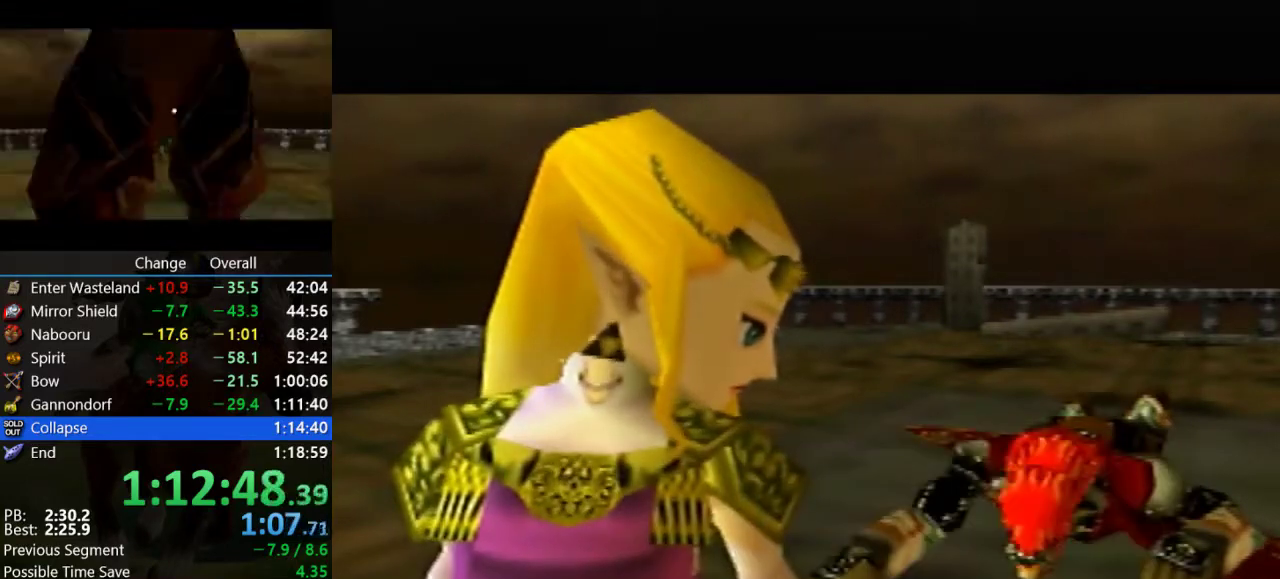
{"buttons": [], "left_stick": "center", "events": [[133, "A", "down"], [400, "B", "down"], [467, "B", "up"], [500, "A", "up"]]}
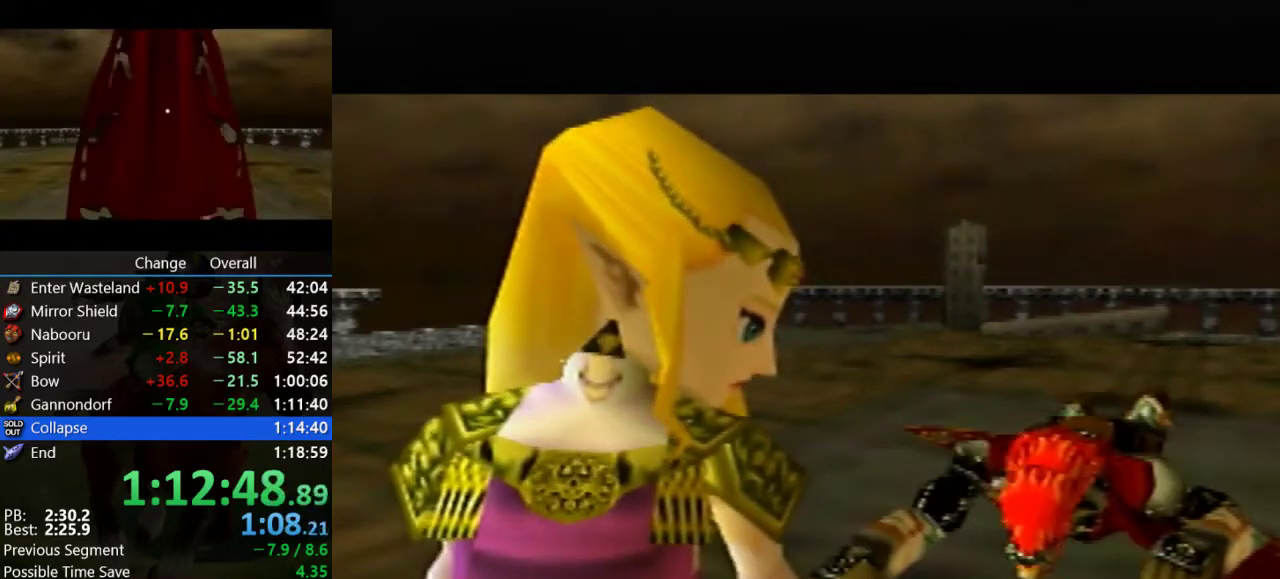
{"buttons": ["A", "B"], "left_stick": "center", "events": [[100, "A", "down"], [100, "B", "down"], [167, "B", "up"], [200, "A", "up"], [300, "A", "down"], [300, "B", "down"], [367, "A", "up"], [367, "B", "up"], [467, "A", "down"], [467, "B", "down"]]}
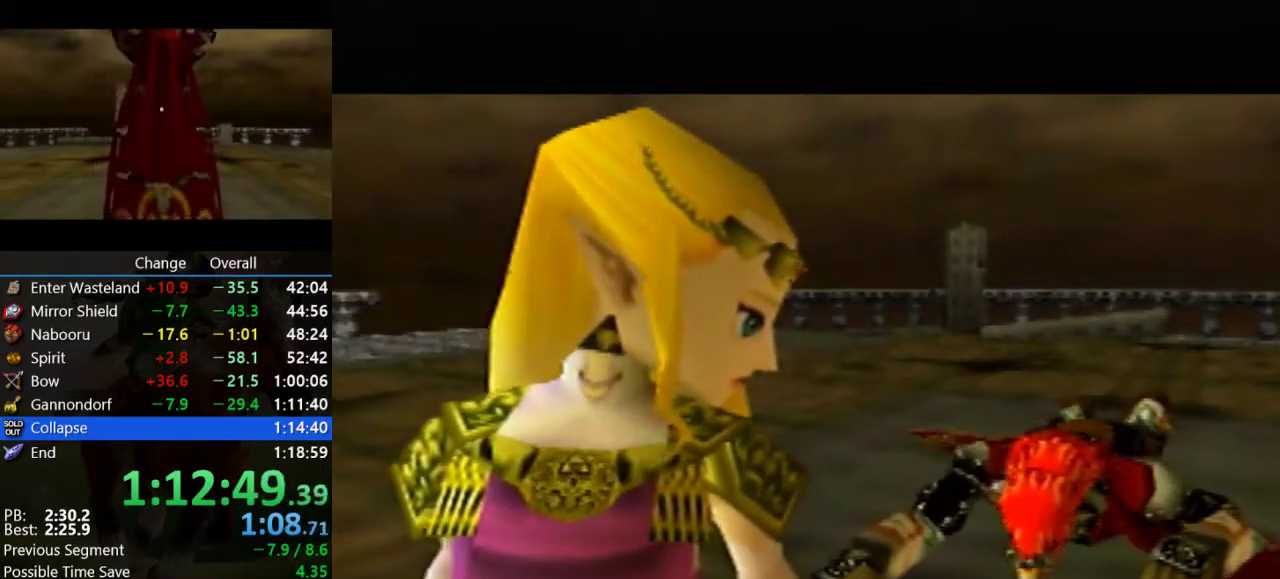
{"buttons": [], "left_stick": "center", "events": [[67, "A", "up"], [67, "B", "up"], [133, "A", "down"], [267, "A", "up"], [333, "A", "down"], [333, "B", "down"], [400, "A", "up"], [400, "B", "up"]]}
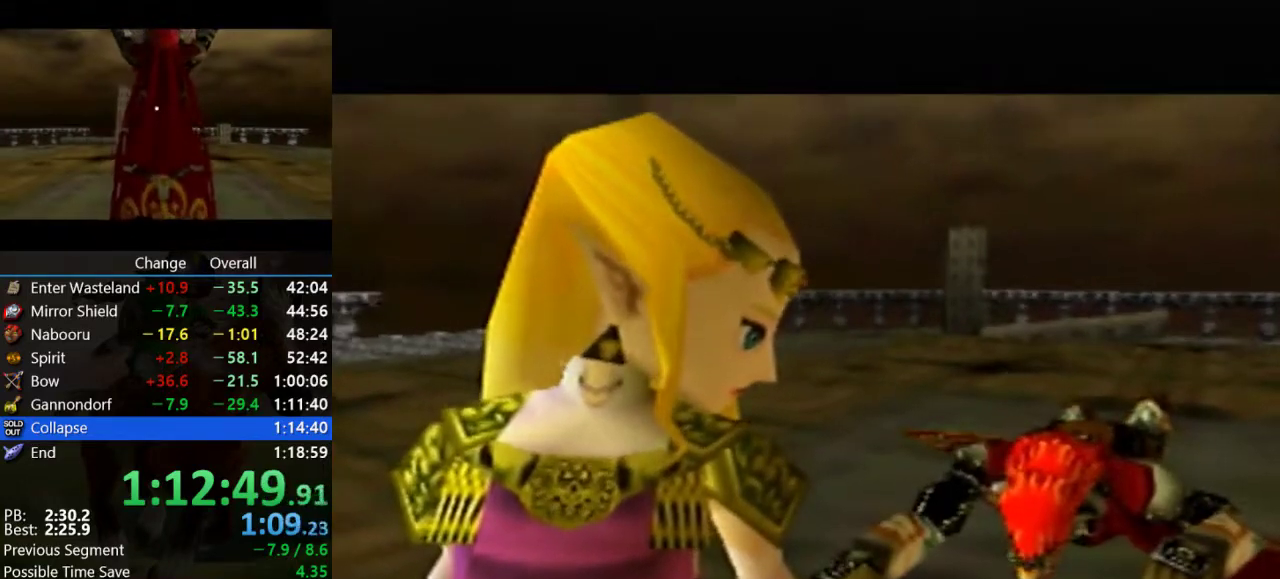
{"buttons": [], "left_stick": "center", "events": [[33, "A", "down"], [33, "B", "down"], [133, "A", "up"], [133, "B", "up"], [233, "A", "down"], [233, "B", "down"], [333, "A", "up"], [333, "B", "up"], [433, "A", "down"], [500, "A", "up"]]}
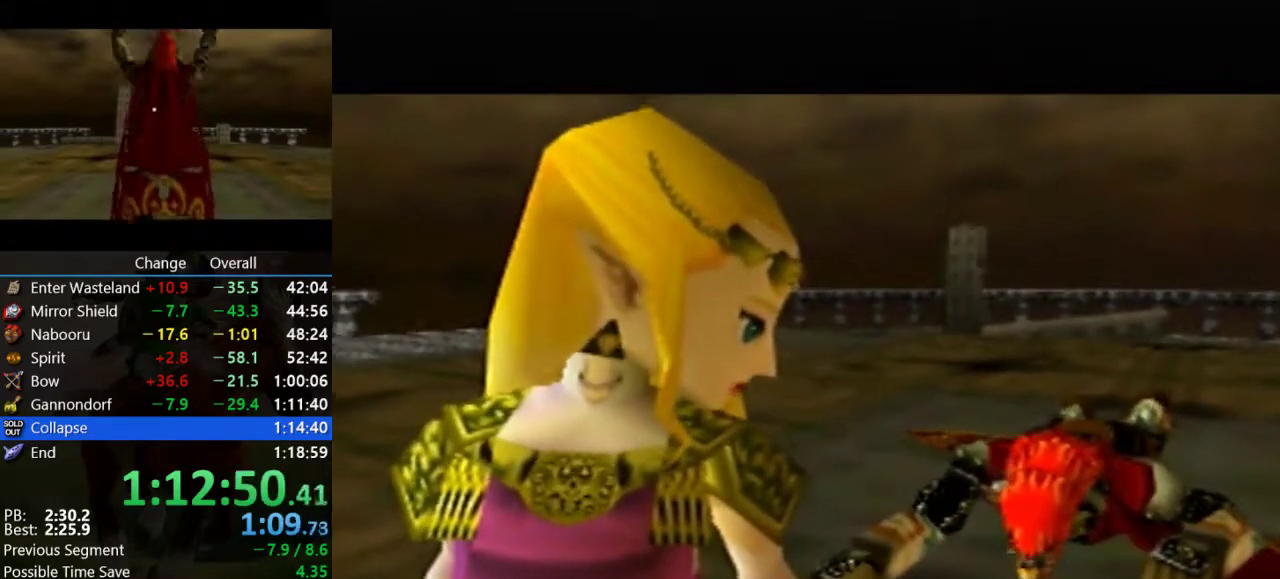
{"buttons": ["B"], "left_stick": "center", "events": [[100, "A", "down"], [100, "B", "down"], [200, "A", "up"], [200, "B", "up"], [300, "A", "down"], [300, "B", "down"], [400, "A", "up"], [400, "B", "up"], [467, "B", "down"]]}
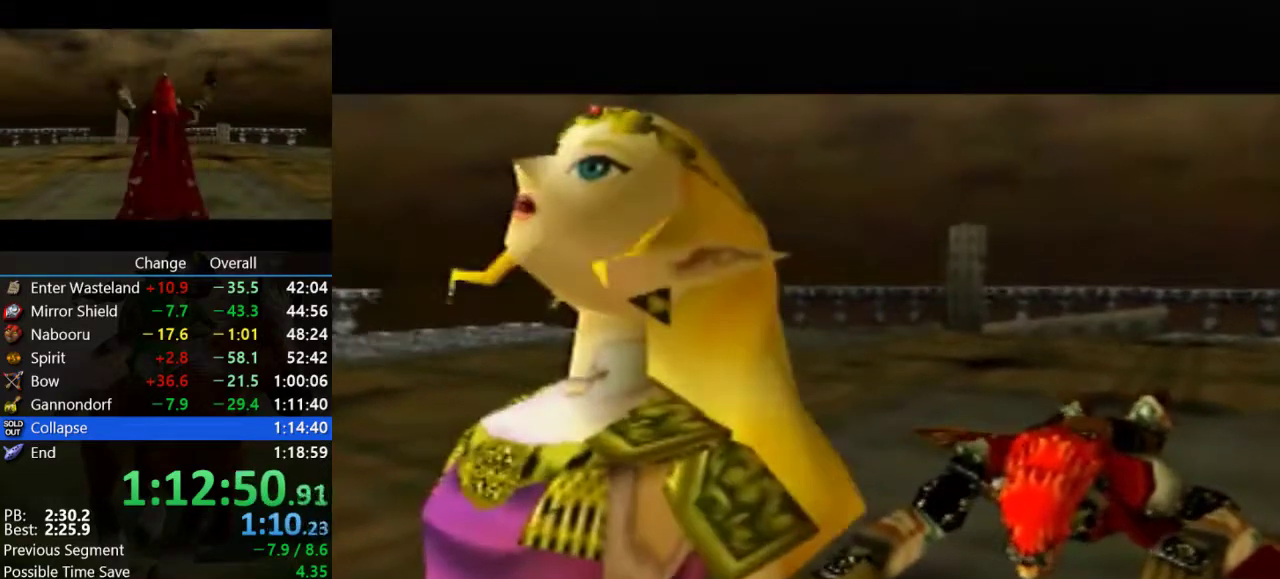
{"buttons": [], "left_stick": "center", "events": [[67, "B", "up"]]}
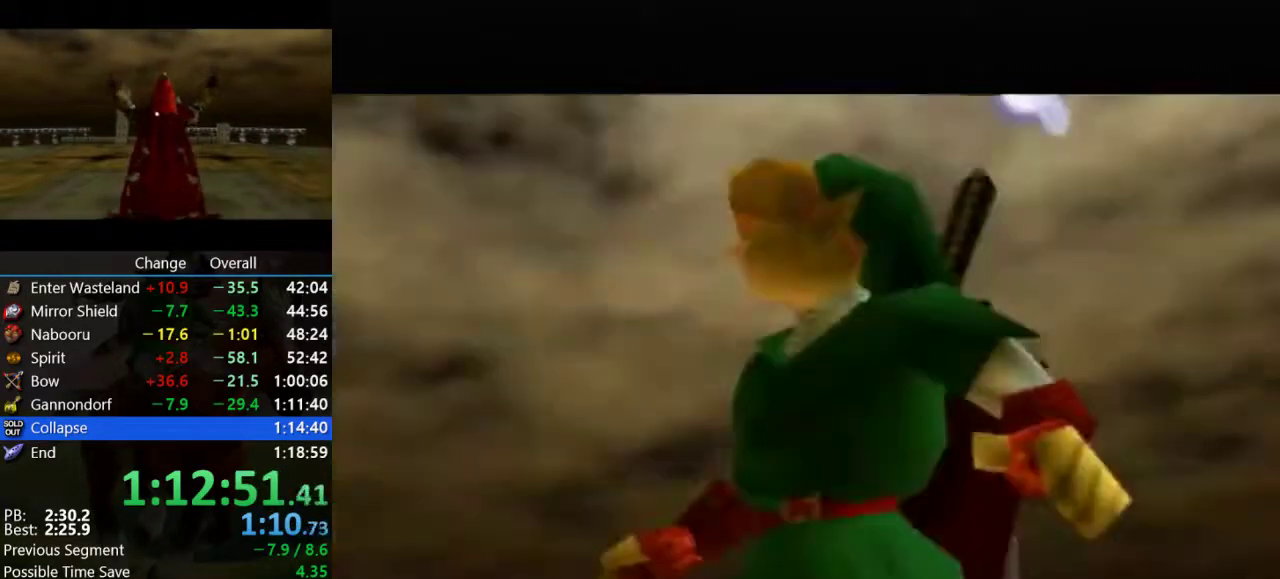
{"buttons": [], "left_stick": "center", "events": []}